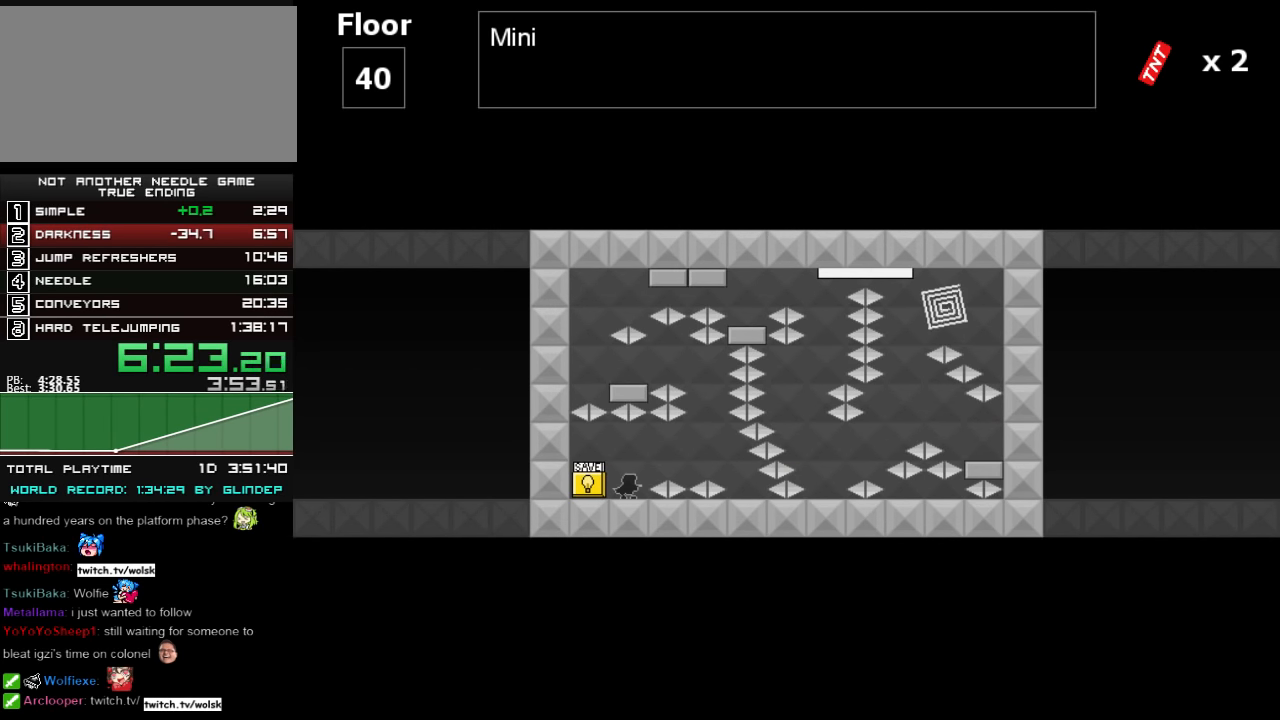
Gameplay with keyboard; each line is a JSON object with the keys held at the frame after it. "events" lists presses ("down") and releases ("up") of "down", "left", "r", "right", "shift_l", "shift_r", "up" and "z" between this image and that frame as [ms after this image, input, new state], when the widget could be followed in between. No other keys are recorded. Mouse input is not recorded.
{"keys": ["down", "right"], "events": [[440, "left", "up"], [440, "right", "down"]]}
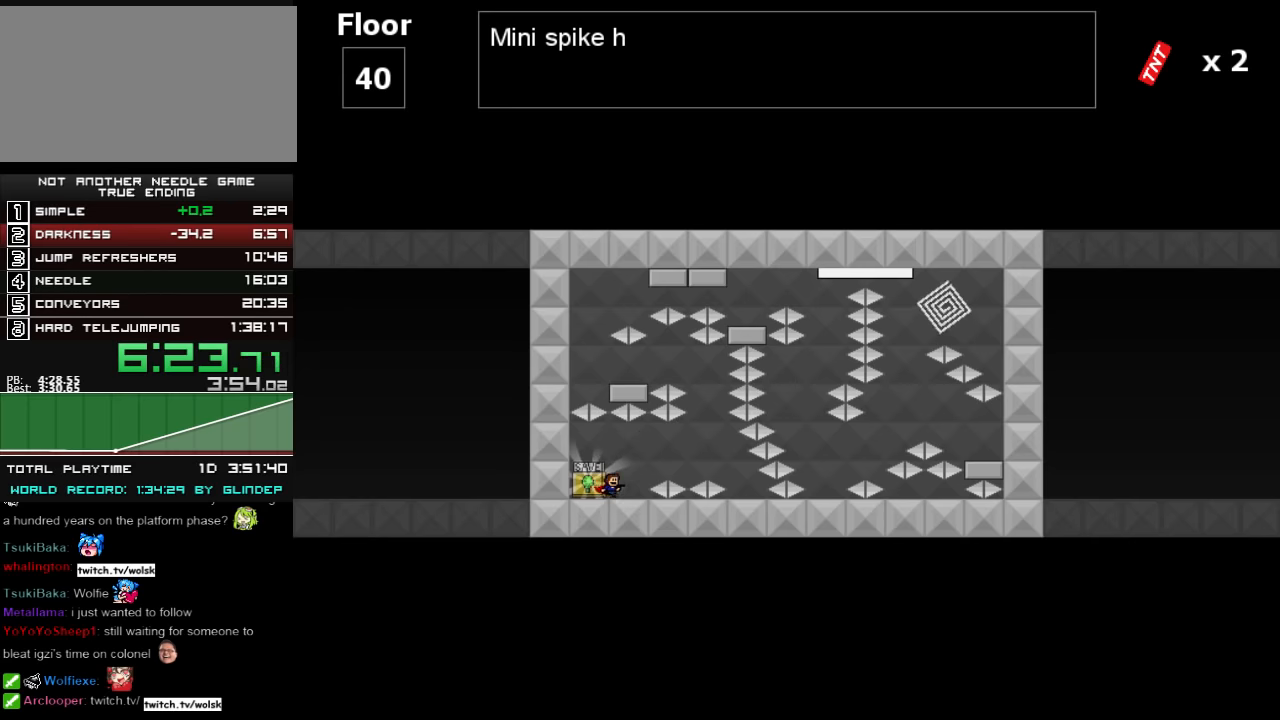
{"keys": ["down", "right"], "events": [[40, "shift_l", "down"], [100, "shift_l", "up"], [400, "shift_l", "down"], [440, "shift_l", "up"]]}
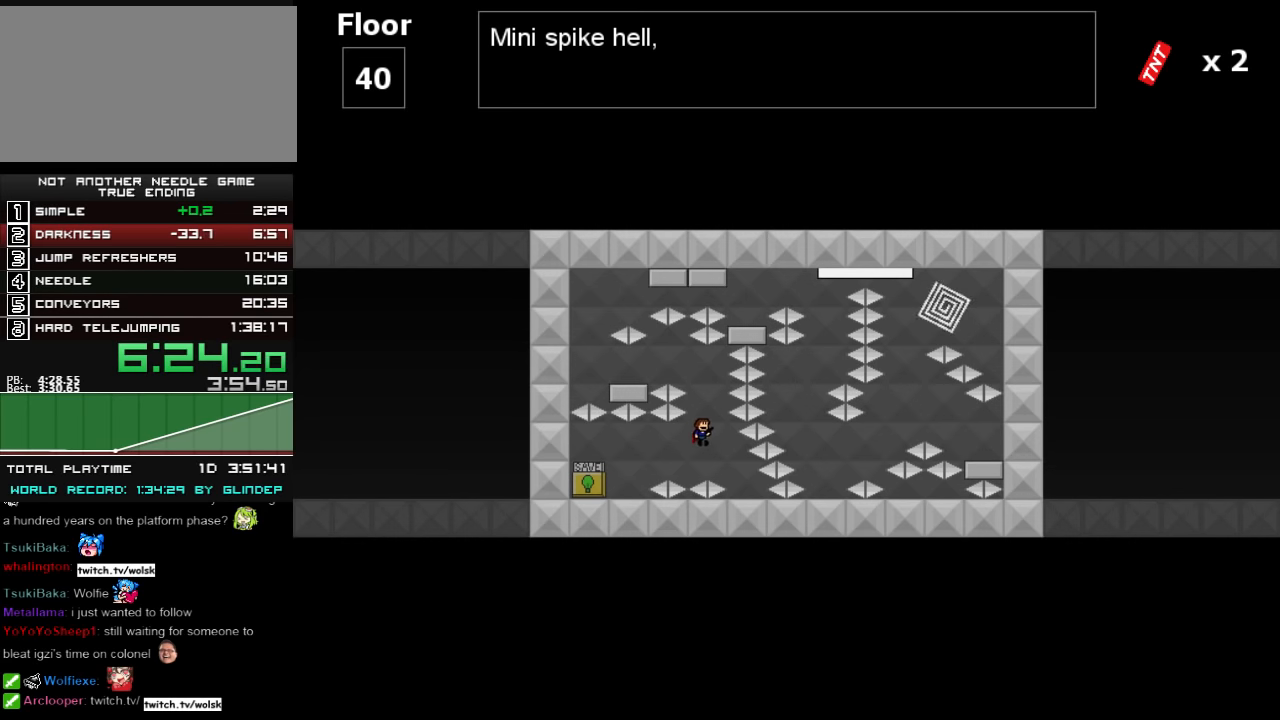
{"keys": ["down", "left"], "events": [[40, "right", "up"], [160, "right", "down"], [340, "right", "up"], [400, "left", "down"], [400, "shift_l", "down"], [500, "shift_l", "up"]]}
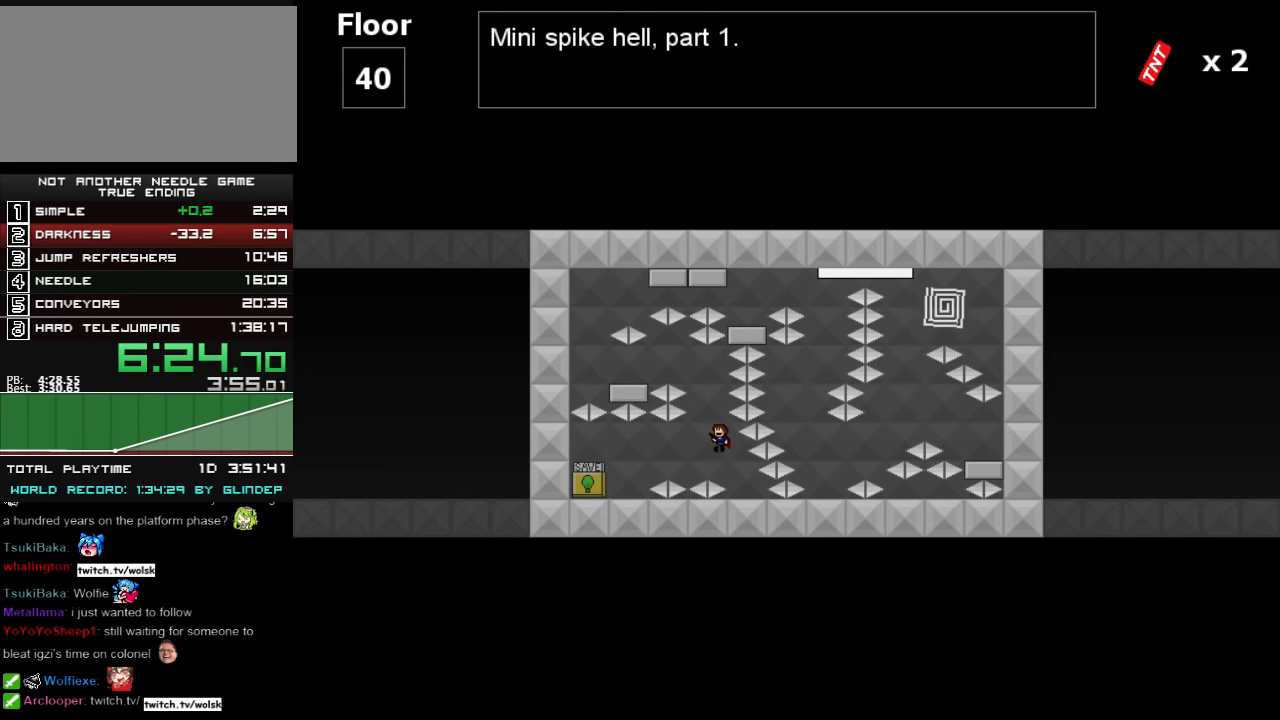
{"keys": ["down", "left", "shift_l"], "events": [[60, "left", "up"], [100, "shift_l", "down"], [260, "left", "down"]]}
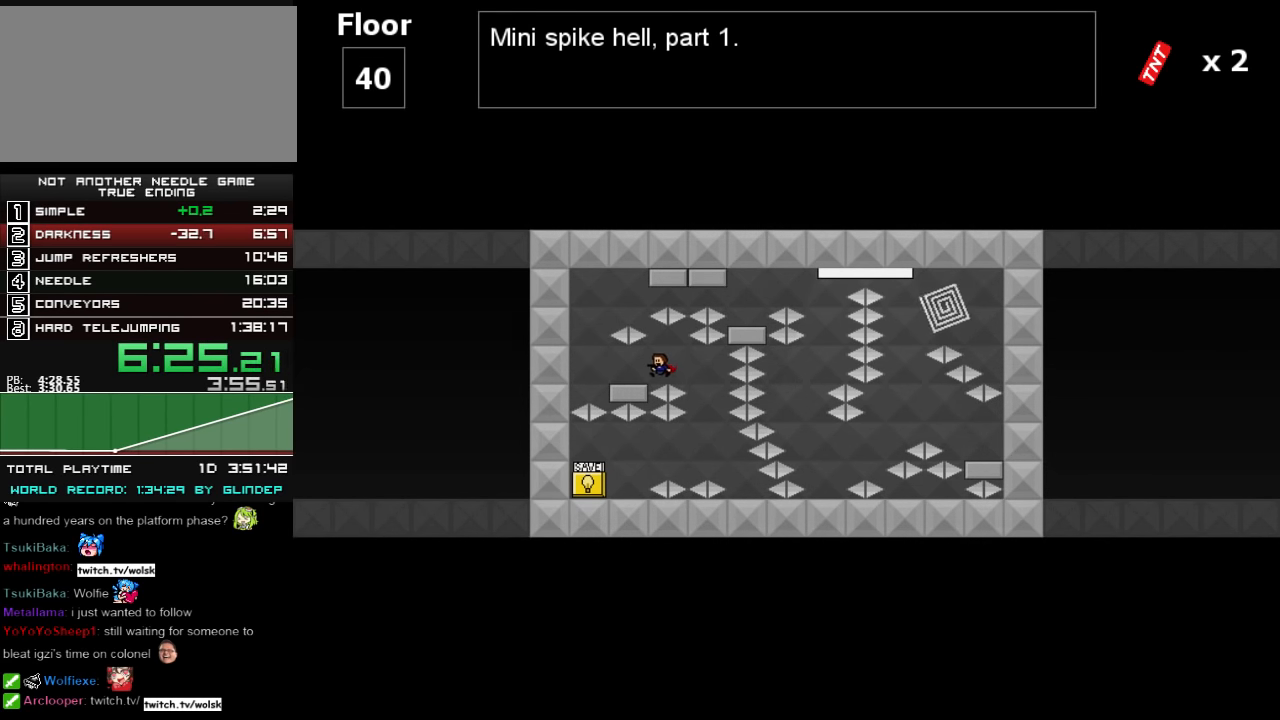
{"keys": ["down", "right", "shift_l"], "events": [[160, "shift_l", "up"], [340, "shift_l", "down"], [440, "left", "up"], [440, "right", "down"]]}
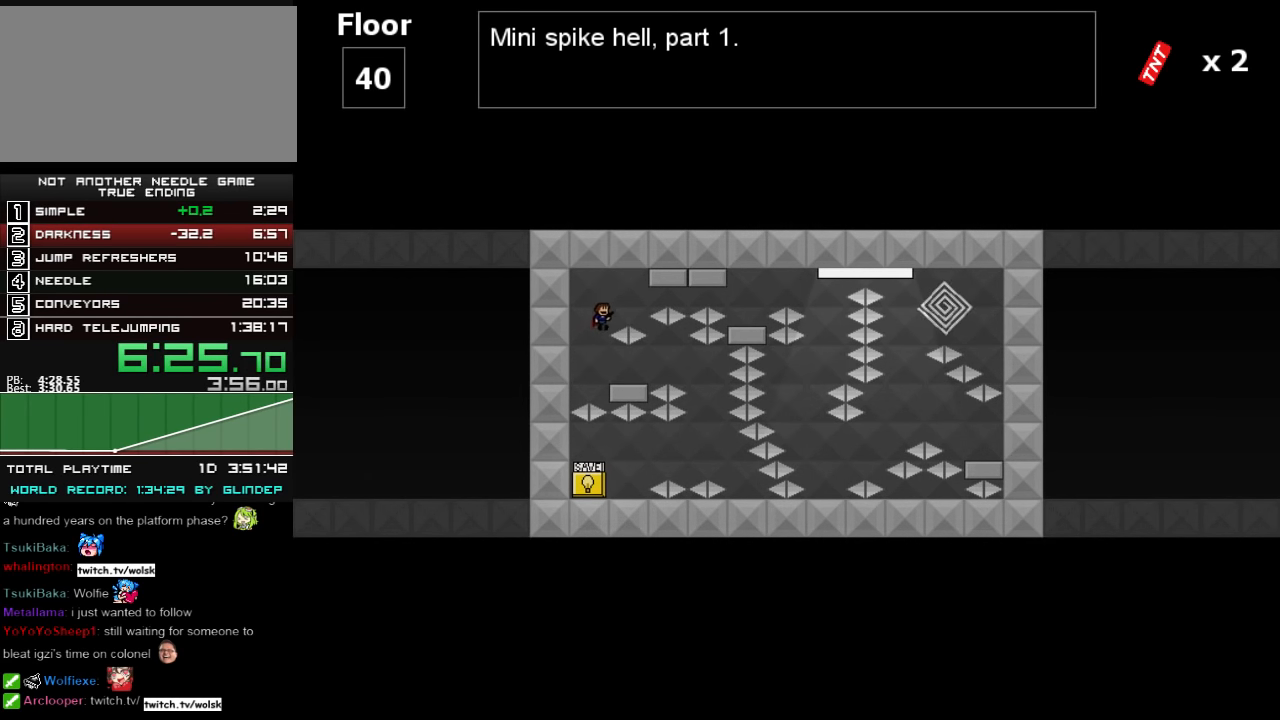
{"keys": ["down", "r"], "events": [[60, "shift_l", "up"], [200, "shift_l", "down"], [240, "shift_l", "up"], [300, "shift_l", "down"], [320, "right", "up"], [320, "shift_l", "up"], [500, "r", "down"]]}
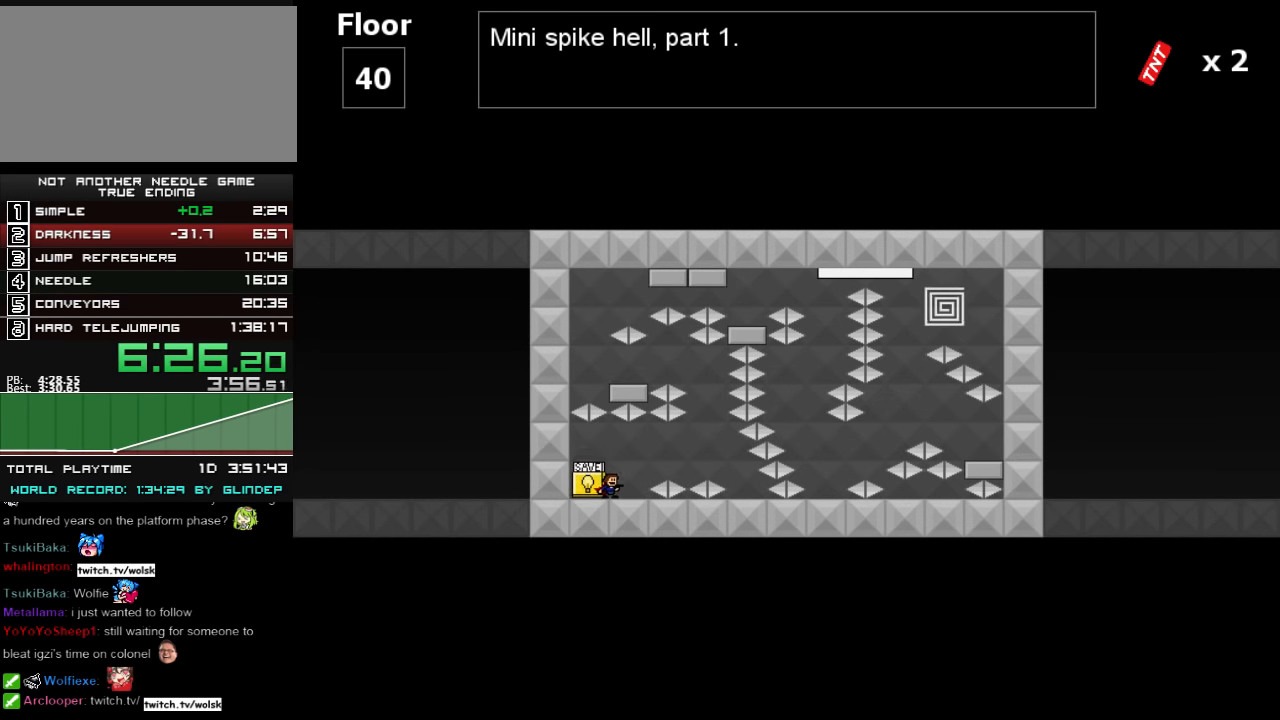
{"keys": ["down", "right"], "events": [[40, "r", "up"], [120, "right", "down"], [220, "shift_l", "down"], [260, "shift_l", "up"]]}
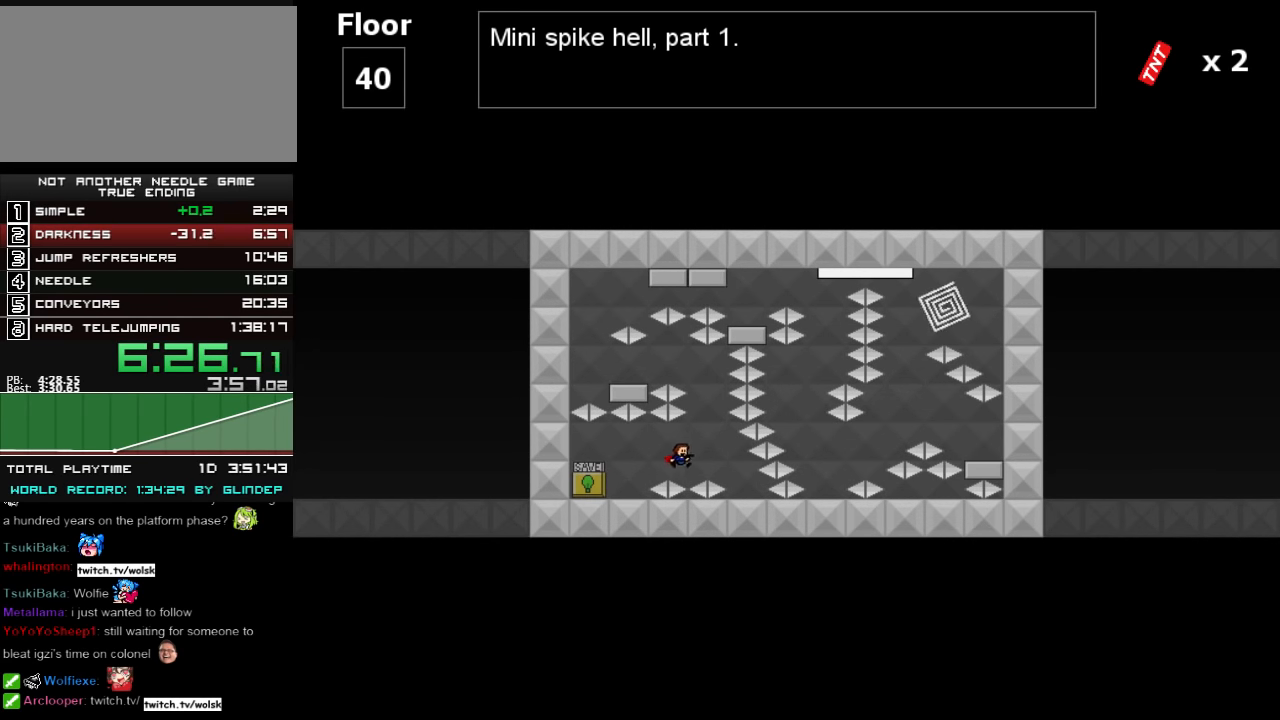
{"keys": ["down", "left", "shift_l"], "events": [[120, "right", "up"], [260, "right", "down"], [420, "right", "up"], [500, "left", "down"], [500, "shift_l", "down"]]}
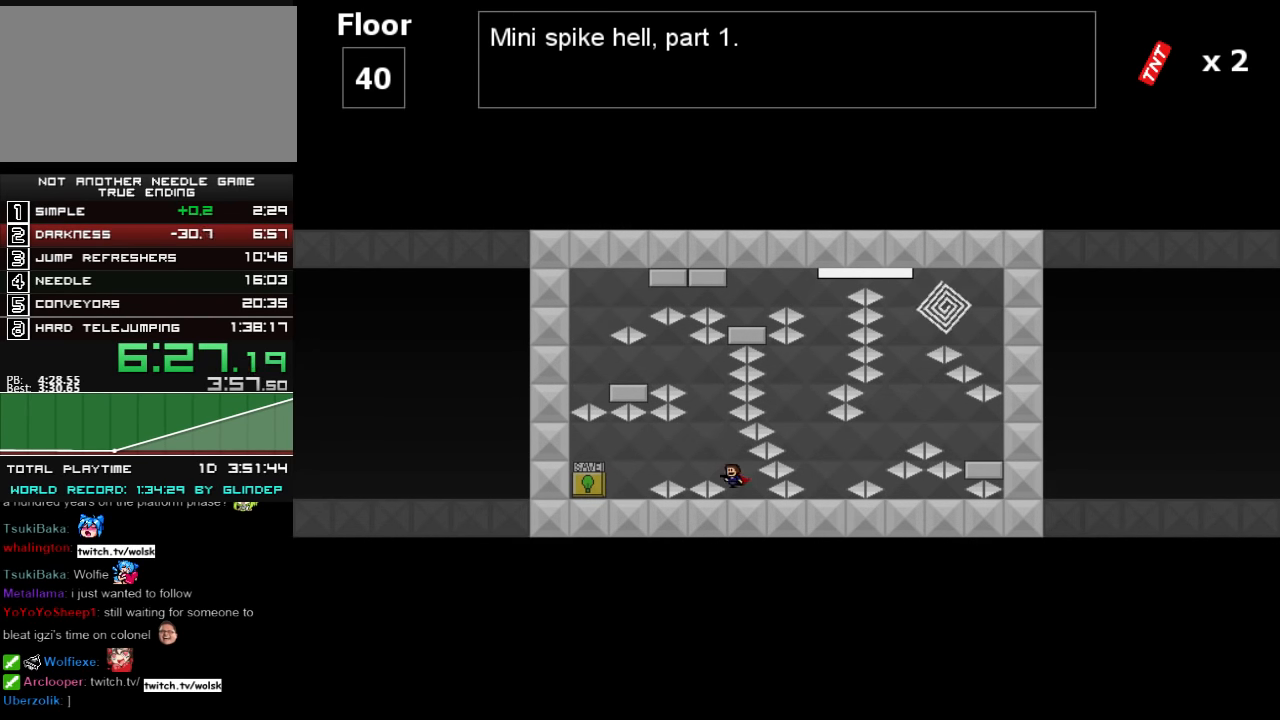
{"keys": ["down", "left"], "events": [[120, "shift_l", "up"], [160, "left", "up"], [200, "shift_l", "down"], [340, "left", "down"], [500, "shift_l", "up"]]}
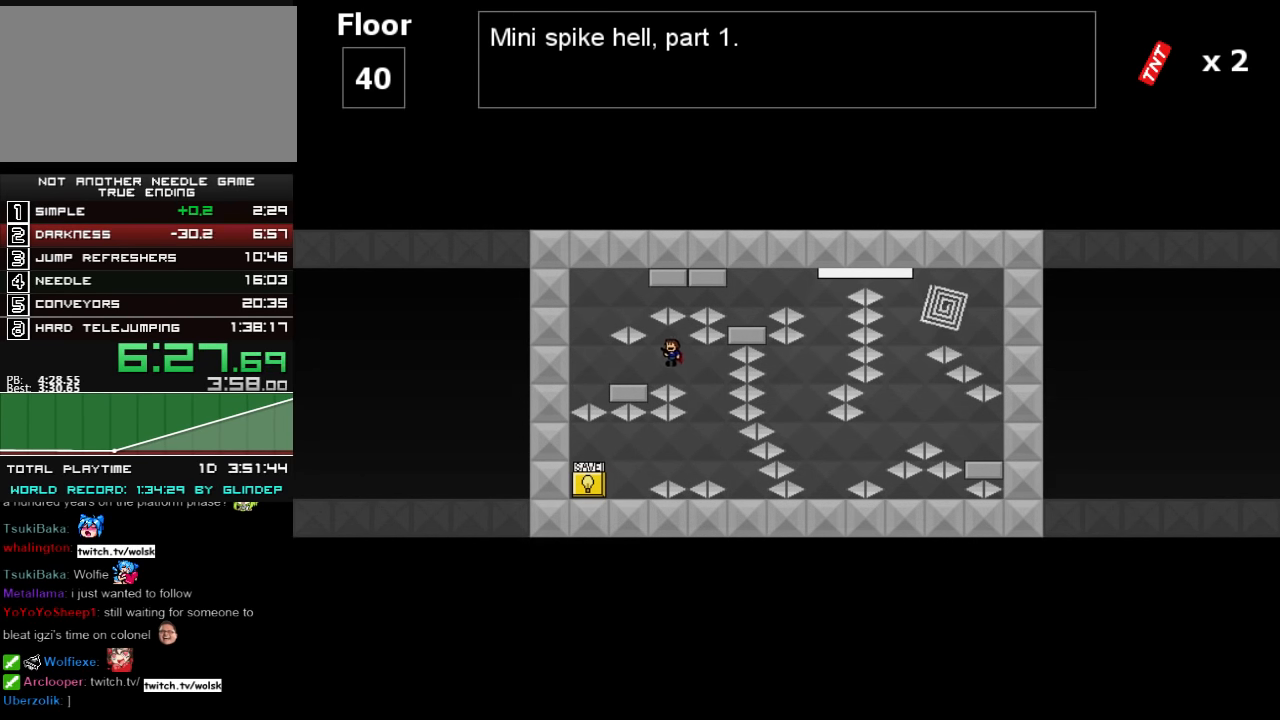
{"keys": ["down", "right", "shift_l"], "events": [[340, "shift_l", "down"], [460, "left", "up"], [460, "right", "down"]]}
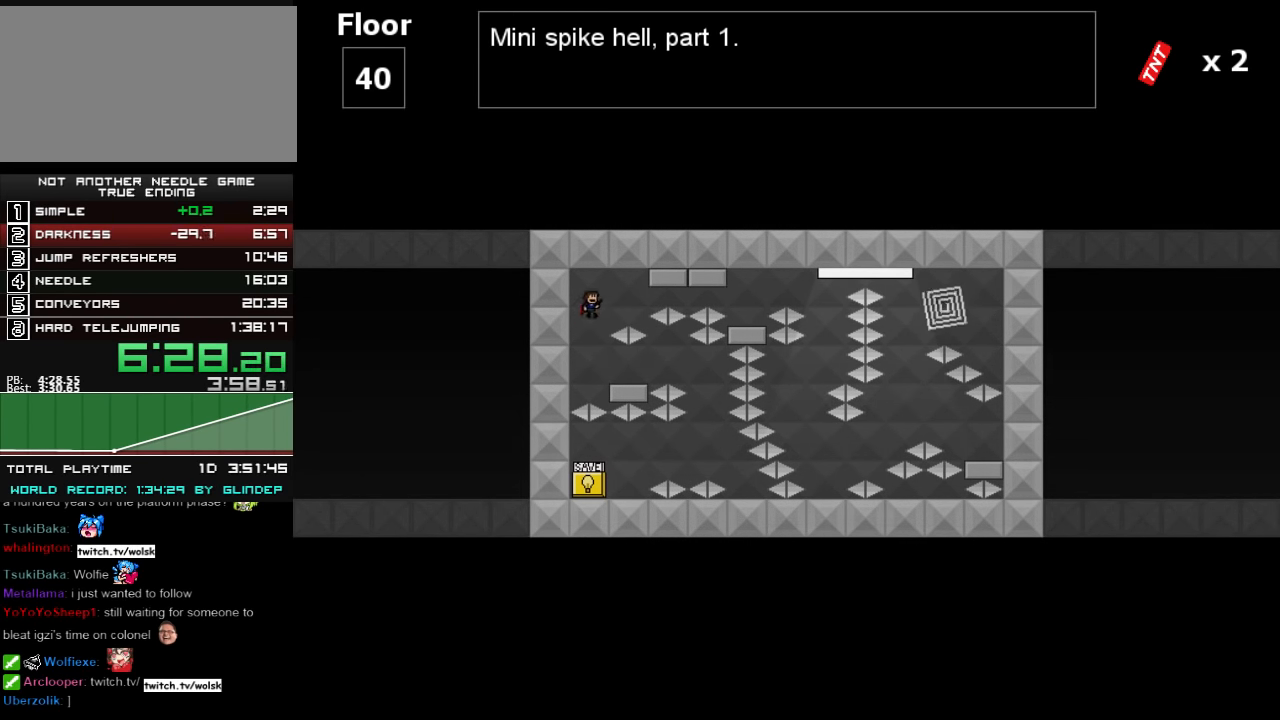
{"keys": ["down", "right", "shift_l"], "events": [[140, "shift_l", "up"], [240, "shift_l", "down"], [260, "shift_l", "up"], [320, "shift_l", "down"], [360, "shift_l", "up"], [440, "shift_l", "down"], [460, "shift_l", "up"], [500, "shift_l", "down"]]}
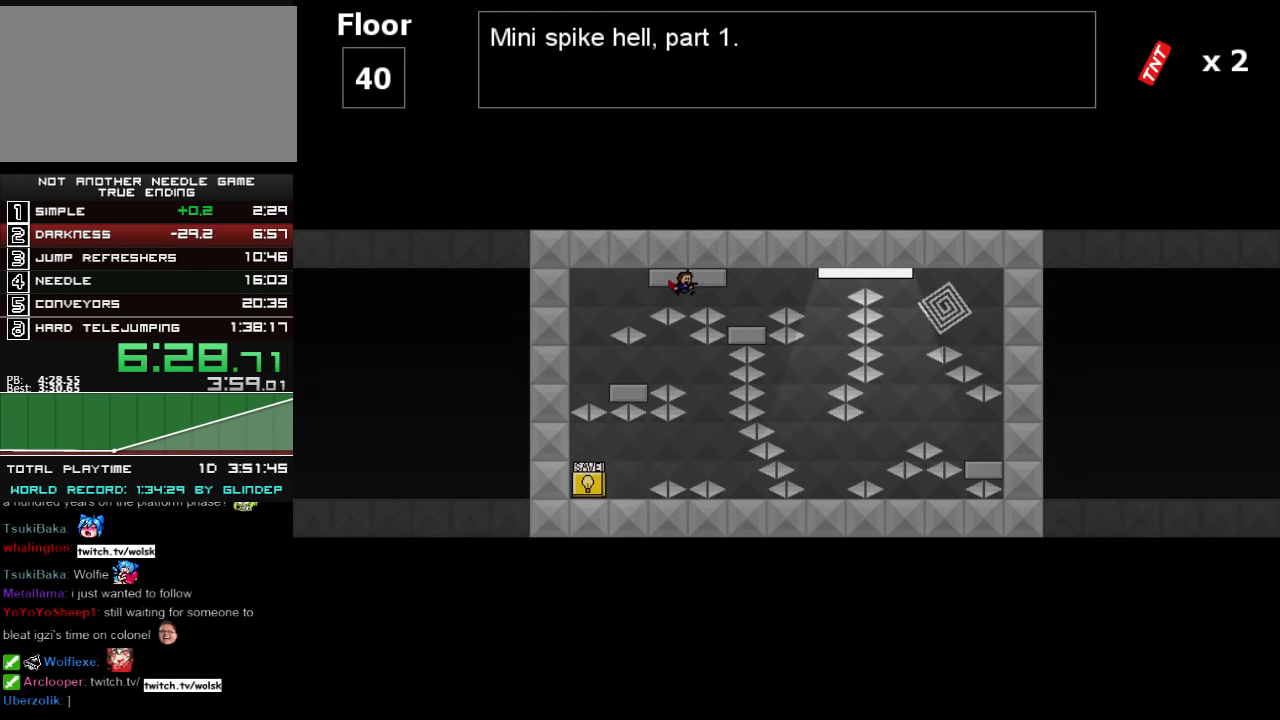
{"keys": ["down", "right", "shift_l"], "events": [[60, "shift_l", "up"], [100, "shift_l", "down"], [160, "shift_l", "up"], [240, "shift_l", "down"], [260, "shift_l", "up"], [320, "right", "up"], [460, "right", "down"], [460, "shift_l", "down"]]}
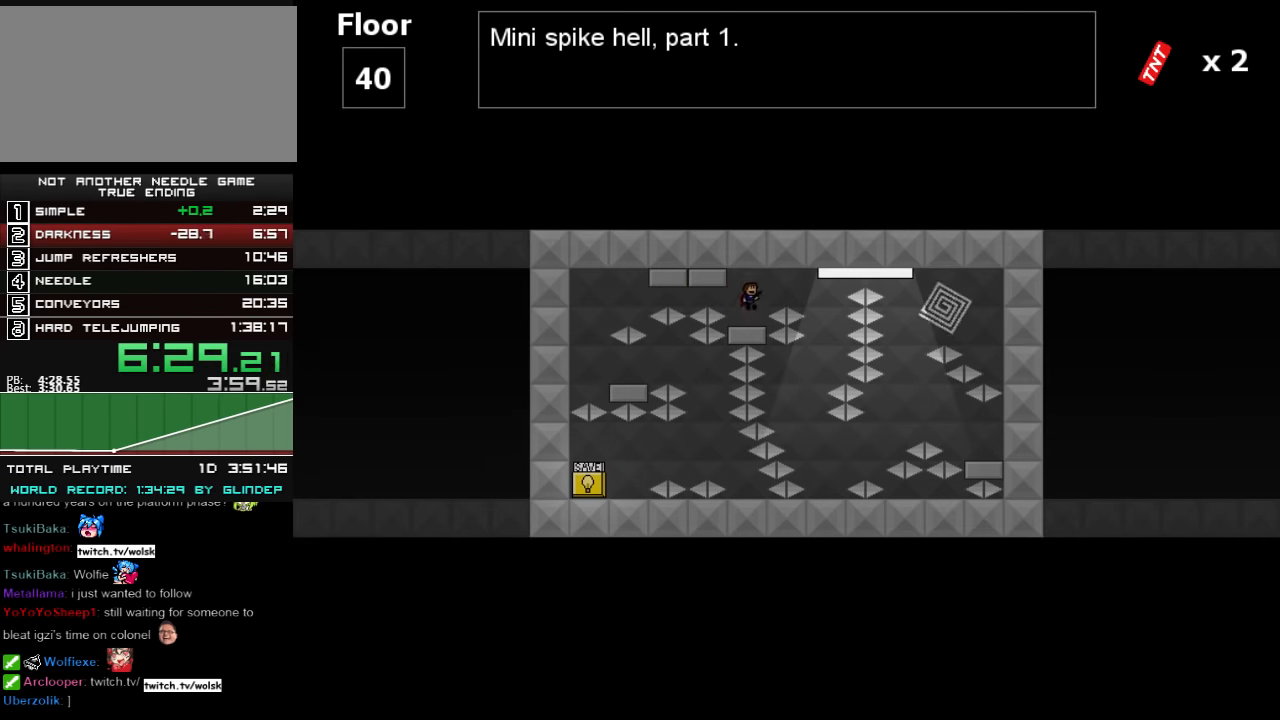
{"keys": ["down"], "events": [[60, "shift_l", "up"], [160, "shift_l", "down"], [240, "shift_l", "up"], [440, "right", "up"]]}
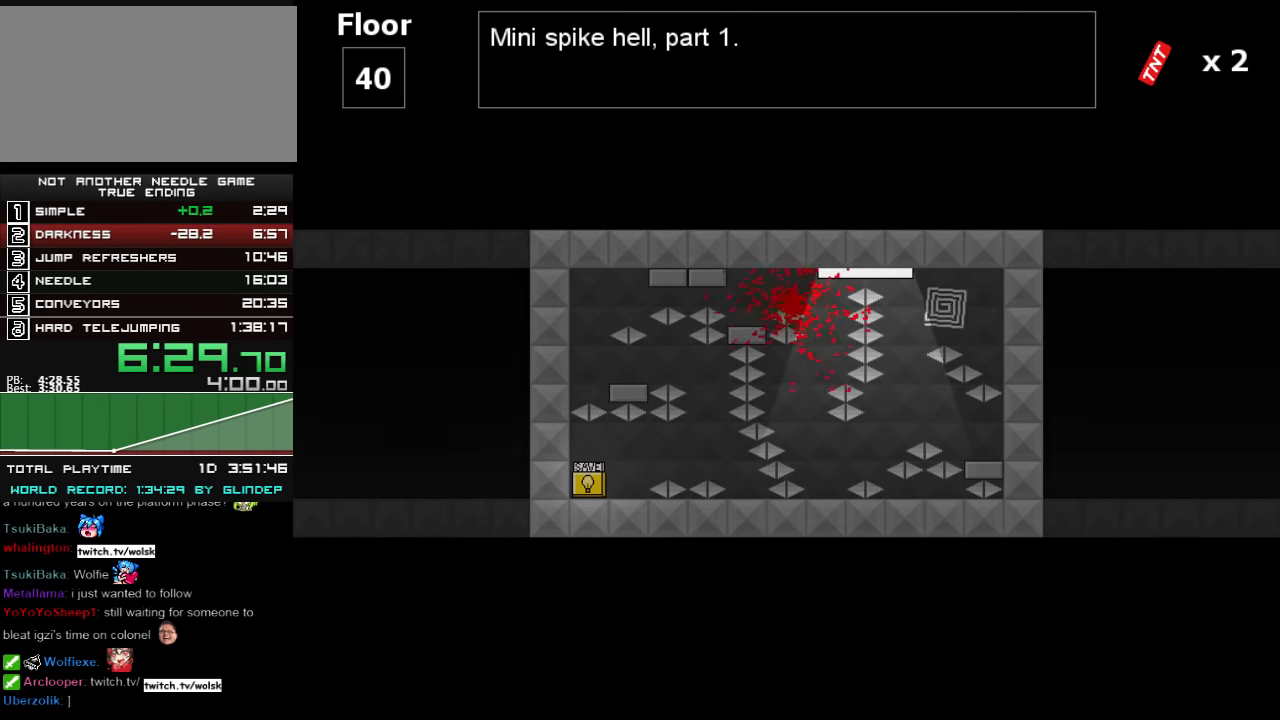
{"keys": ["down", "right"], "events": [[60, "r", "down"], [100, "r", "up"], [160, "right", "down"], [260, "shift_l", "down"], [340, "shift_l", "up"]]}
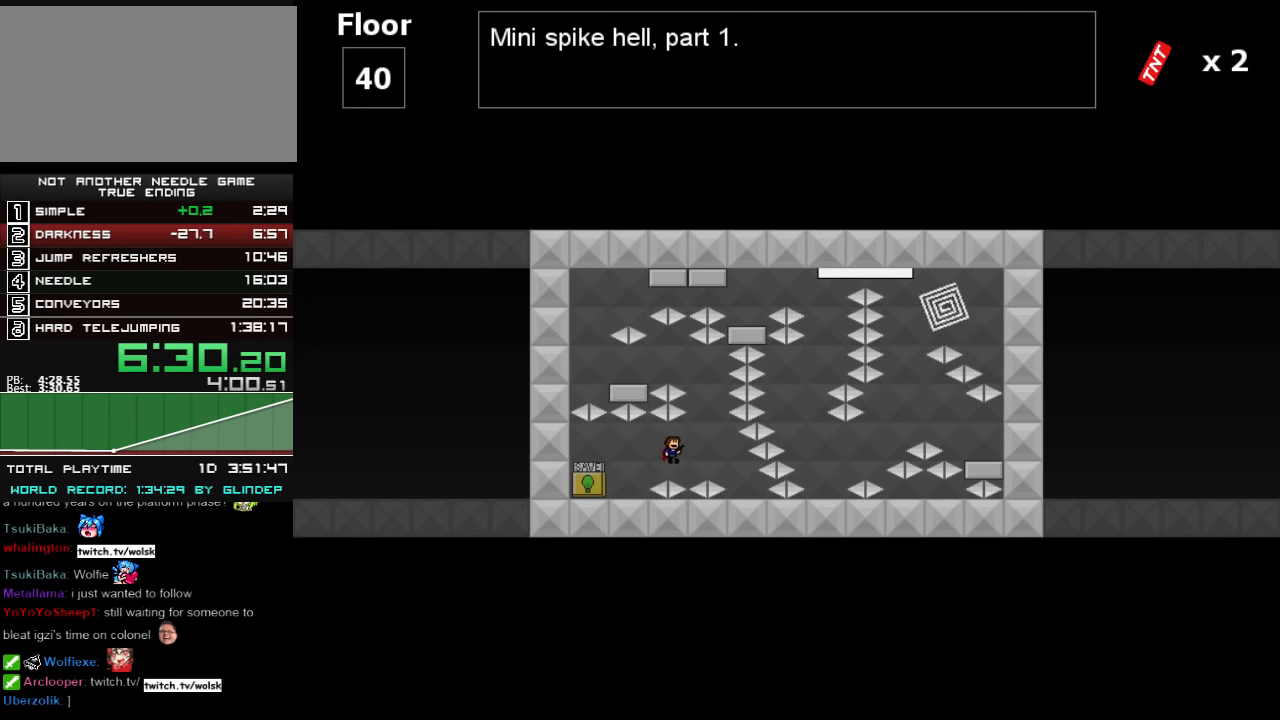
{"keys": ["down", "right"], "events": [[160, "right", "up"], [360, "right", "down"]]}
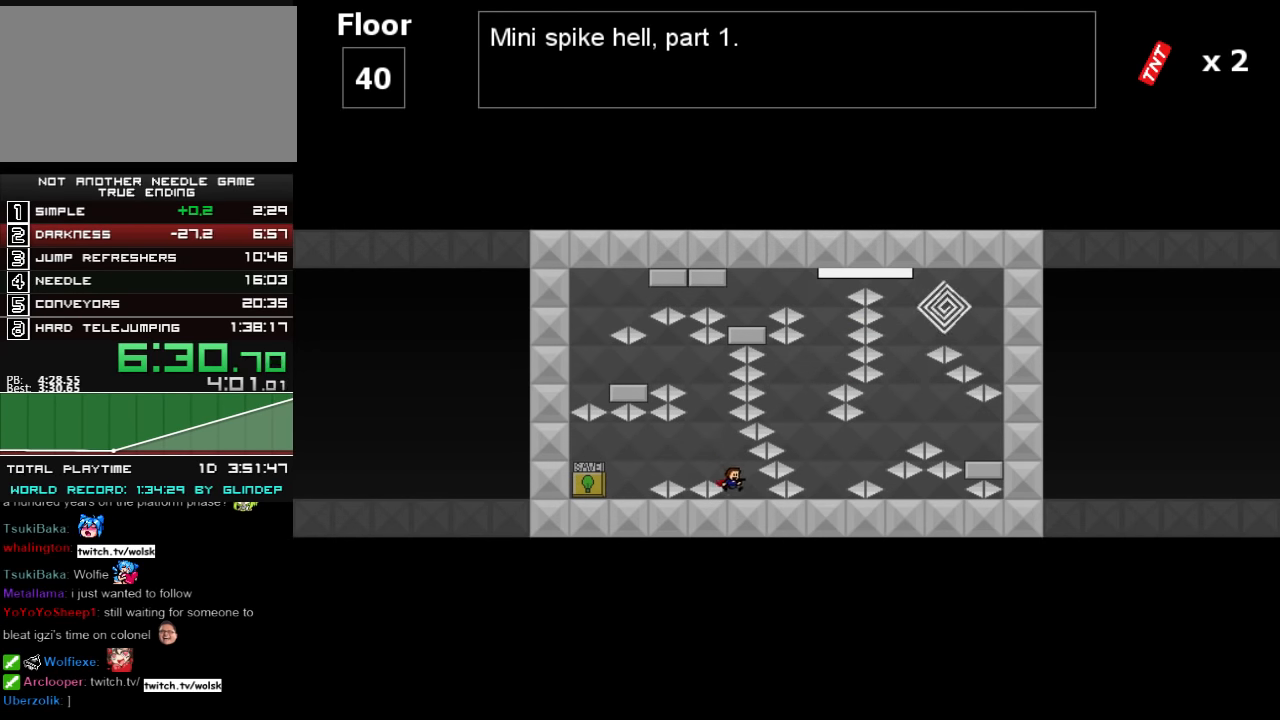
{"keys": ["down", "left", "shift_l"], "events": [[40, "right", "up"], [100, "left", "down"], [100, "shift_l", "down"], [200, "shift_l", "up"], [300, "left", "up"], [300, "shift_l", "down"], [460, "left", "down"]]}
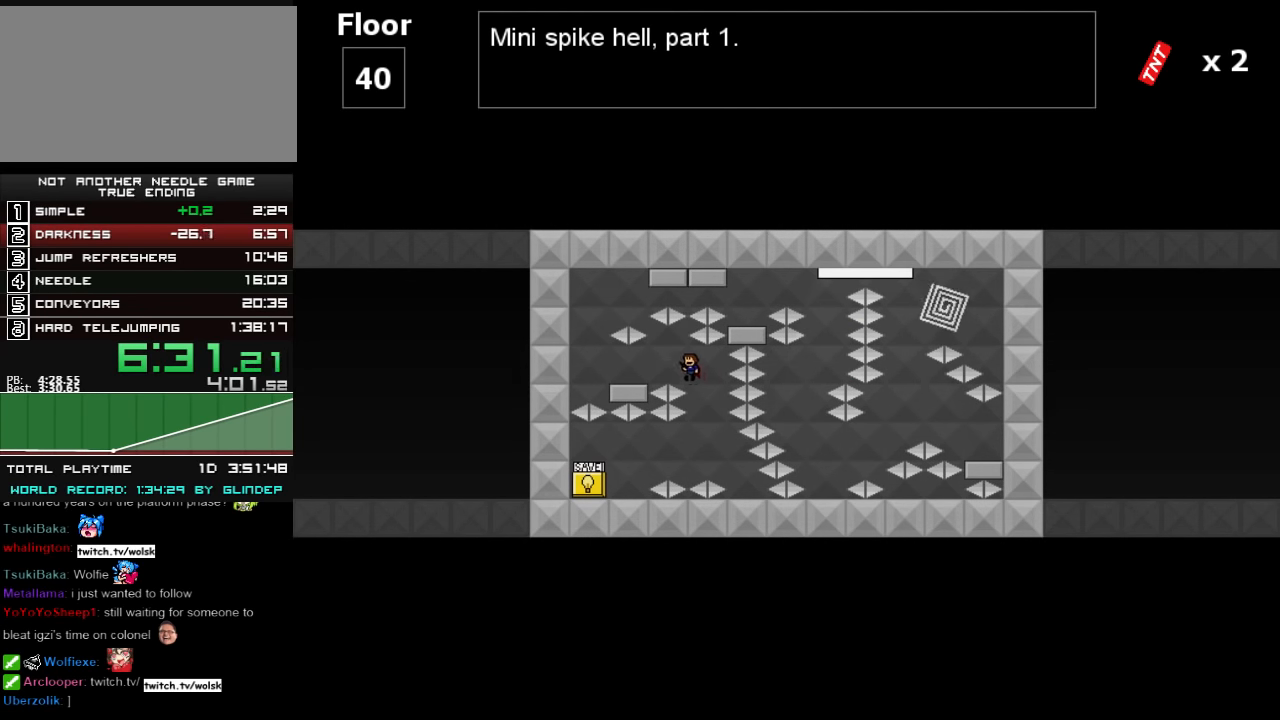
{"keys": ["down", "left", "shift_l"], "events": [[60, "shift_l", "up"], [420, "shift_l", "down"]]}
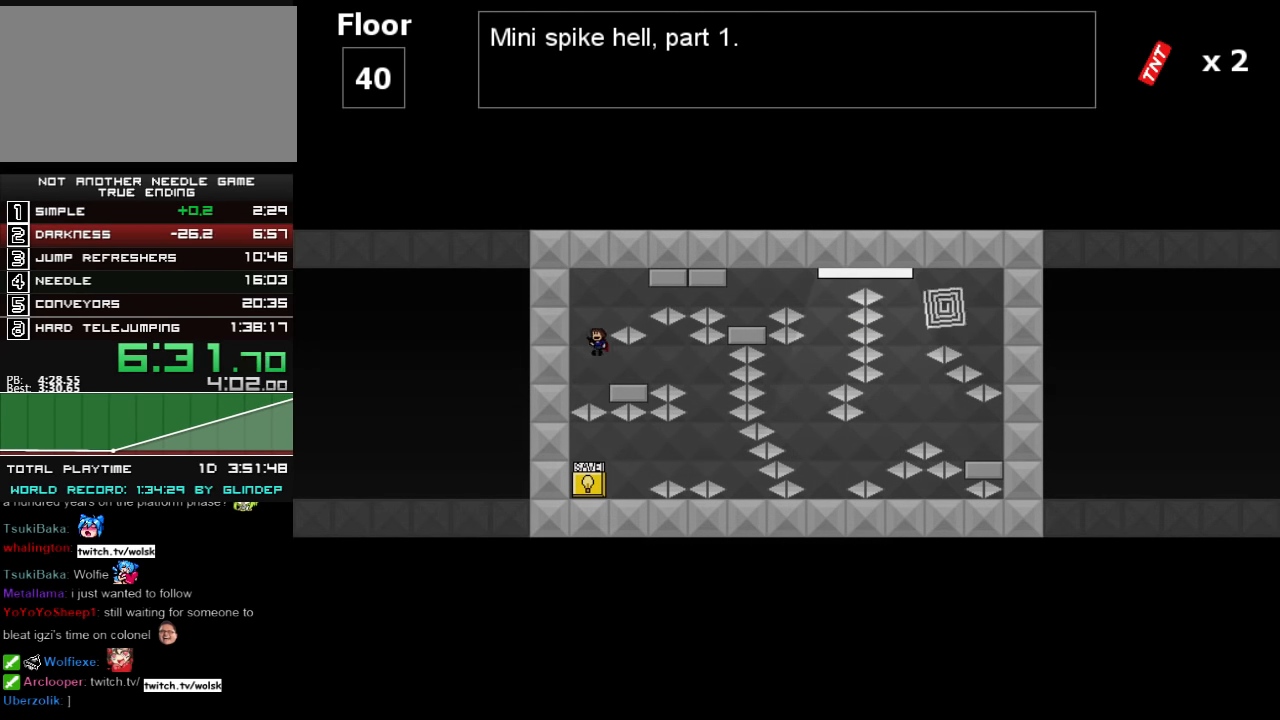
{"keys": ["down", "right", "shift_l"], "events": [[60, "left", "up"], [60, "right", "down"], [200, "shift_l", "up"], [340, "shift_l", "down"], [360, "shift_l", "up"], [440, "shift_l", "down"], [460, "shift_l", "up"], [500, "shift_l", "down"]]}
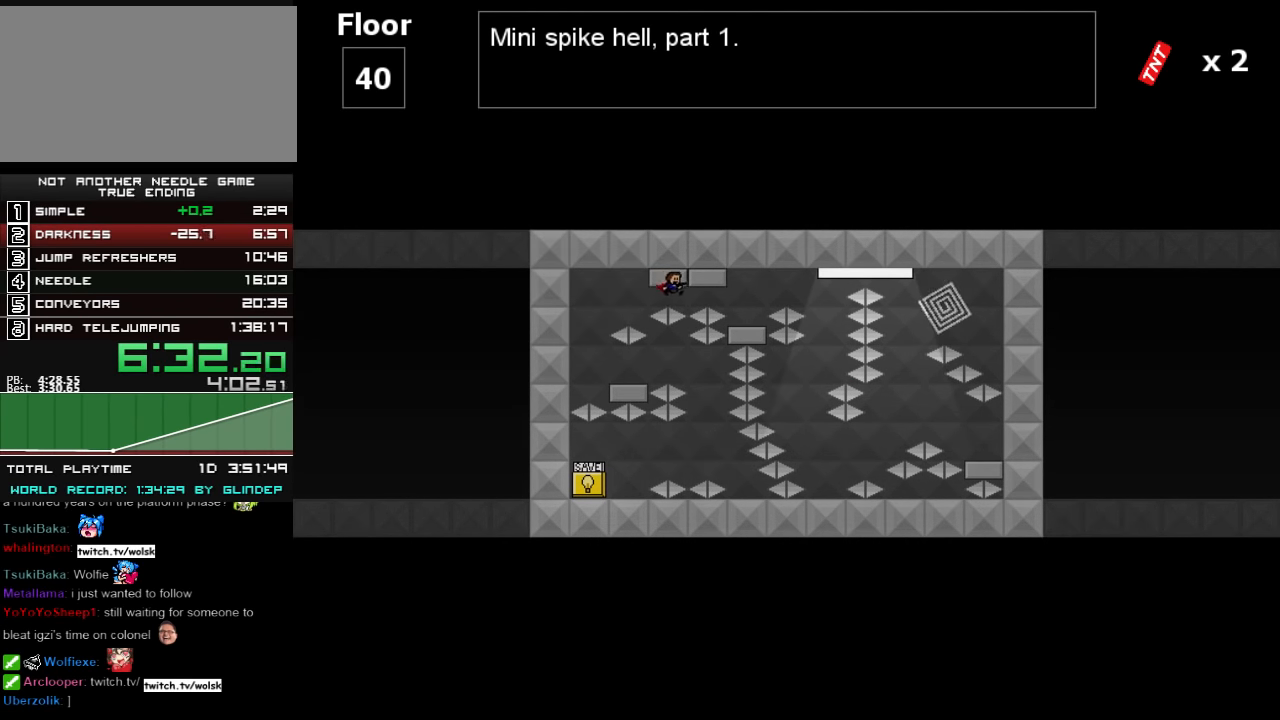
{"keys": ["down"], "events": [[60, "shift_l", "up"], [100, "shift_l", "down"], [160, "shift_l", "up"], [200, "shift_l", "down"], [260, "shift_l", "up"], [400, "right", "up"]]}
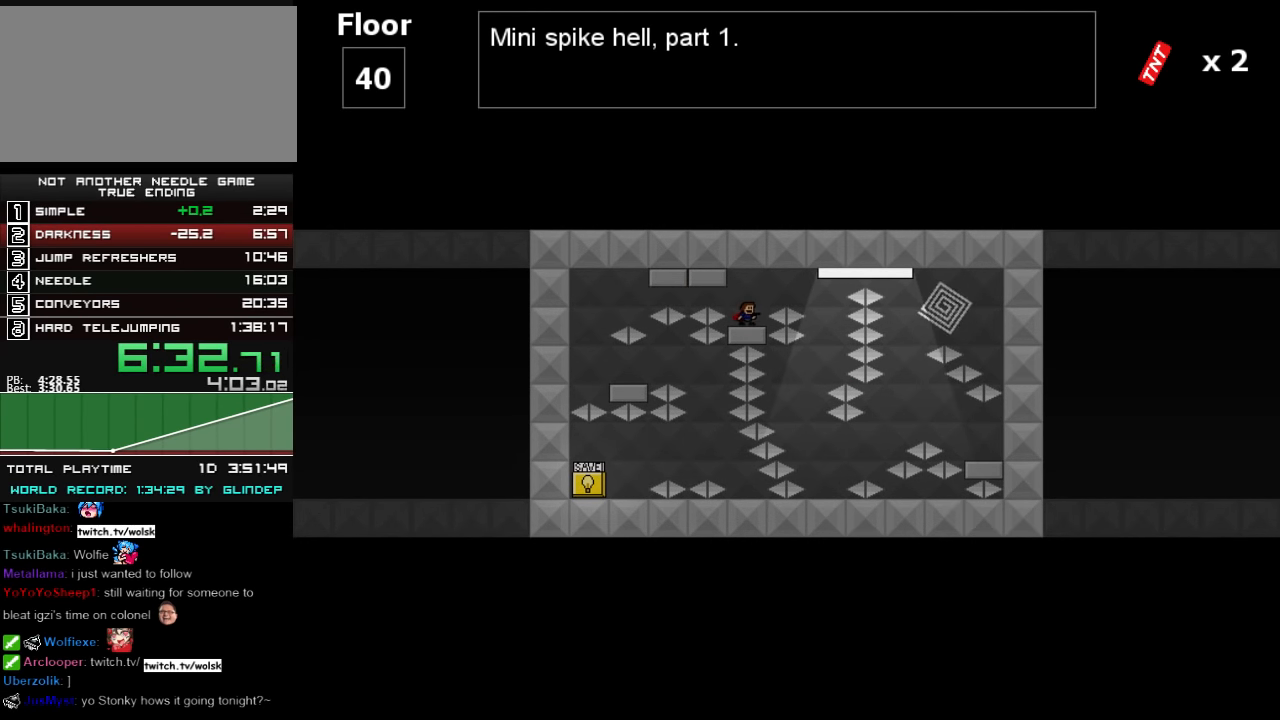
{"keys": ["down"], "events": [[40, "right", "down"], [40, "shift_l", "down"], [120, "shift_l", "up"], [220, "shift_l", "down"], [320, "shift_l", "up"], [420, "right", "up"]]}
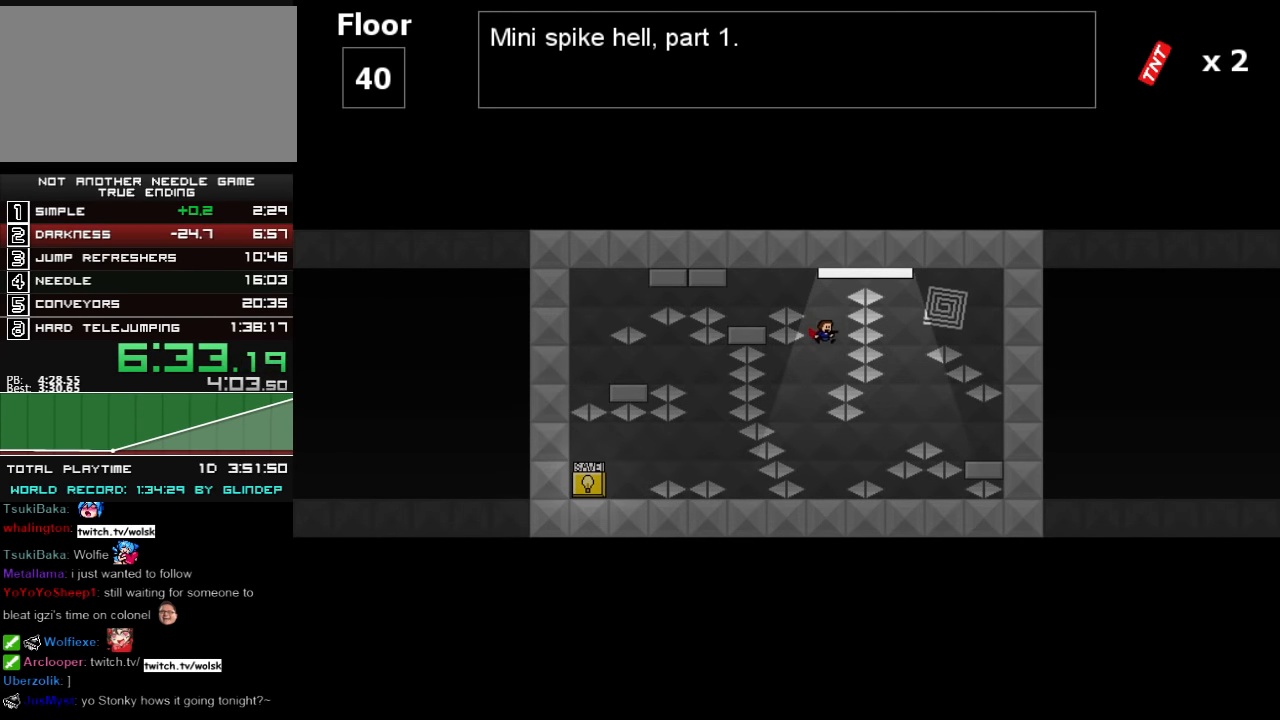
{"keys": ["down", "right"], "events": [[40, "left", "down"], [200, "left", "up"], [200, "right", "down"], [320, "right", "up"], [360, "shift_l", "down"], [400, "right", "down"], [440, "shift_l", "up"]]}
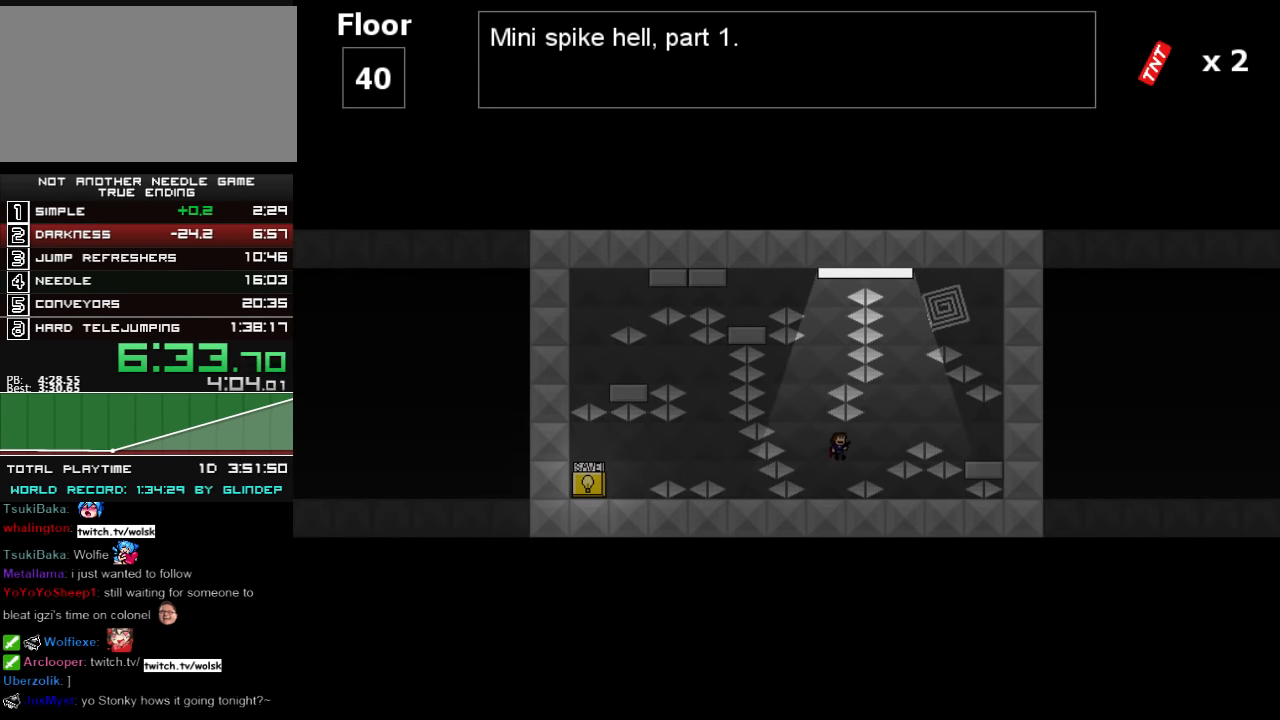
{"keys": ["down", "right"], "events": [[200, "shift_l", "down"], [360, "shift_l", "up"]]}
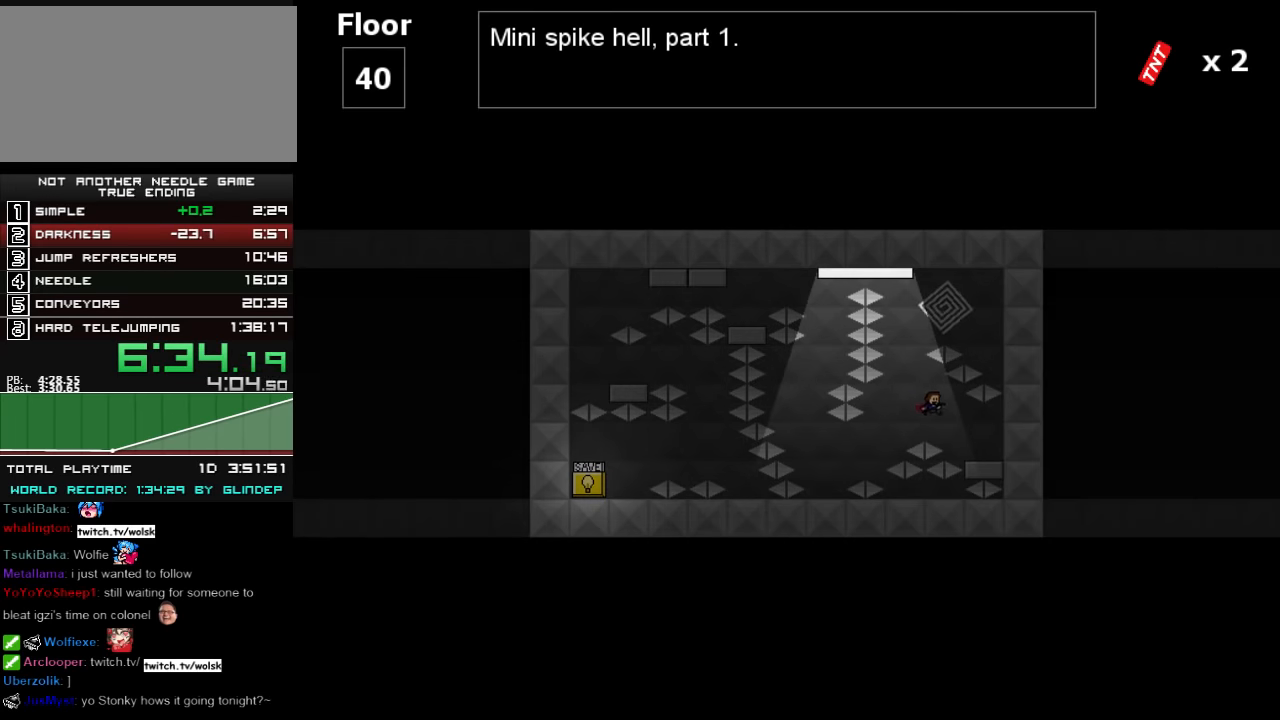
{"keys": ["down", "left"], "events": [[200, "right", "up"], [260, "left", "down"], [260, "shift_l", "down"], [400, "shift_l", "up"]]}
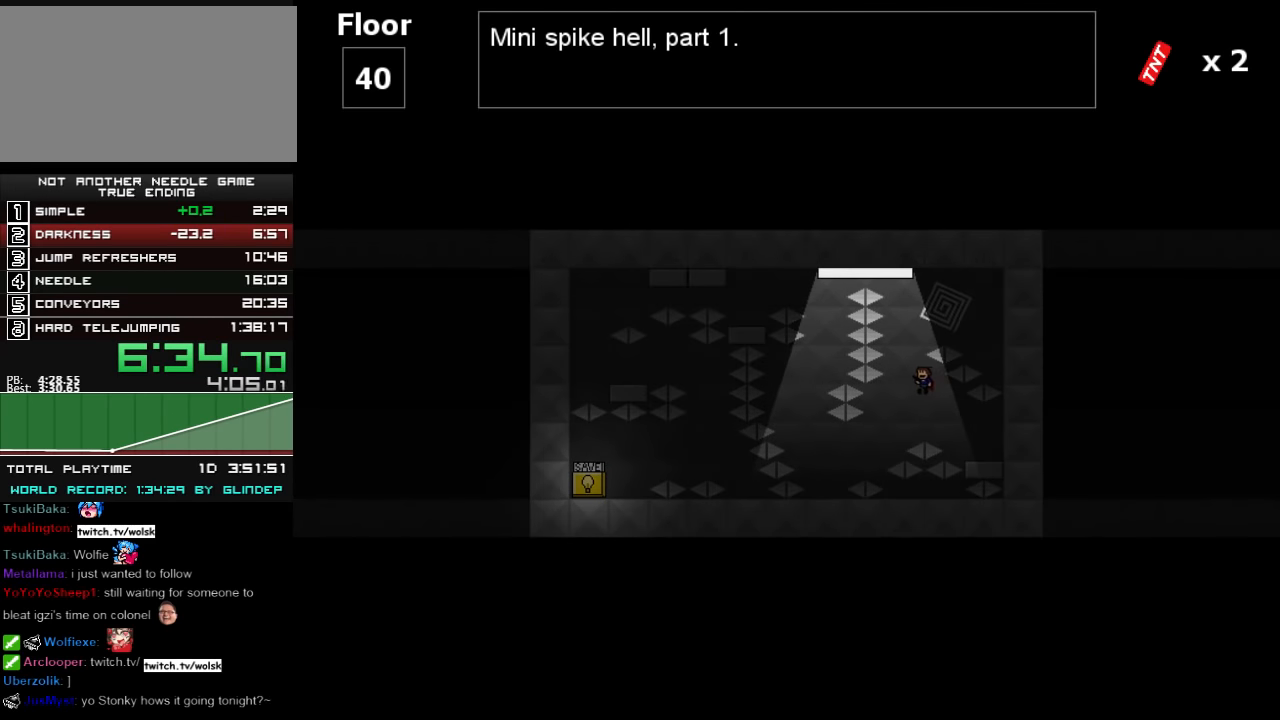
{"keys": ["down", "right"], "events": [[40, "shift_l", "down"], [140, "left", "up"], [160, "right", "down"], [460, "shift_l", "up"]]}
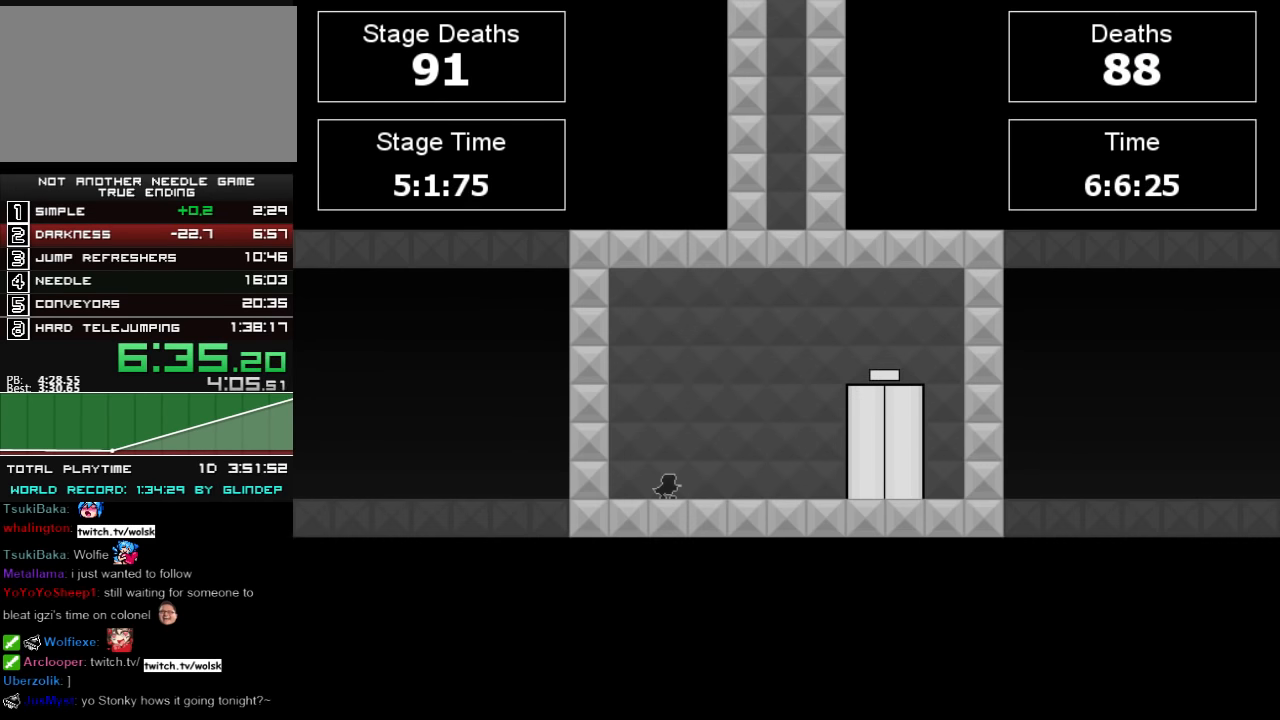
{"keys": ["down", "right"], "events": []}
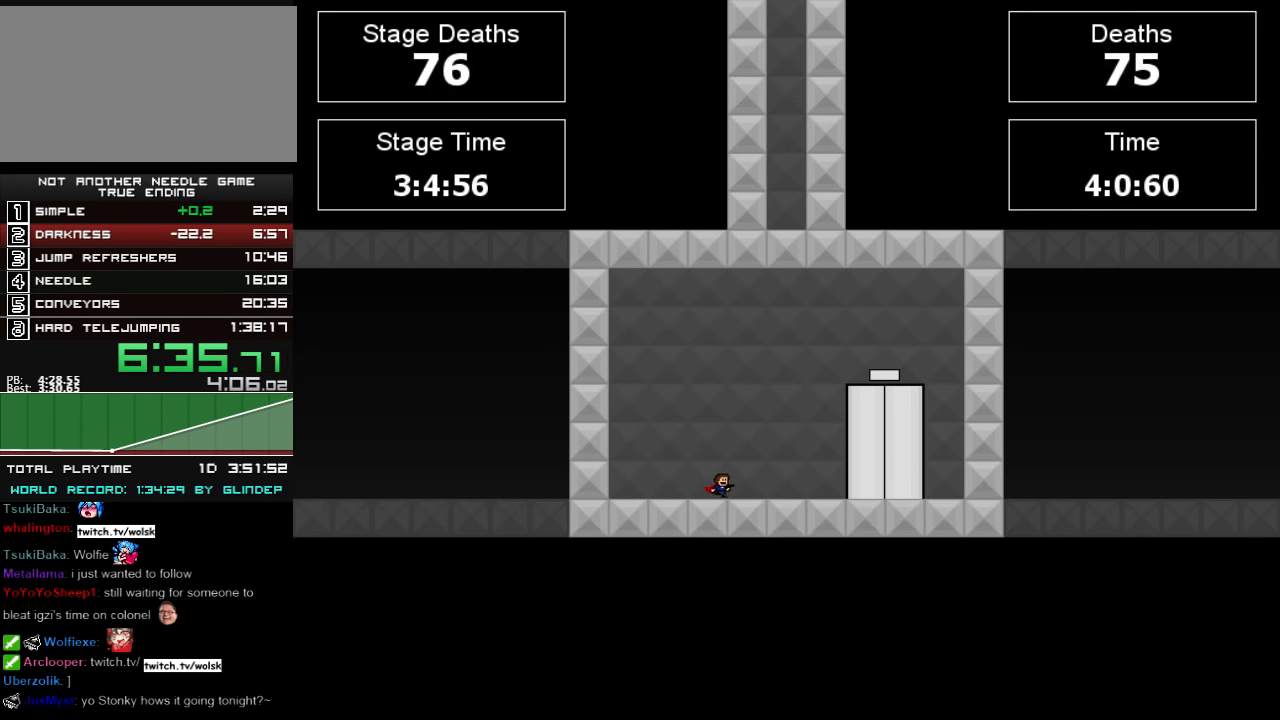
{"keys": ["down", "right"], "events": []}
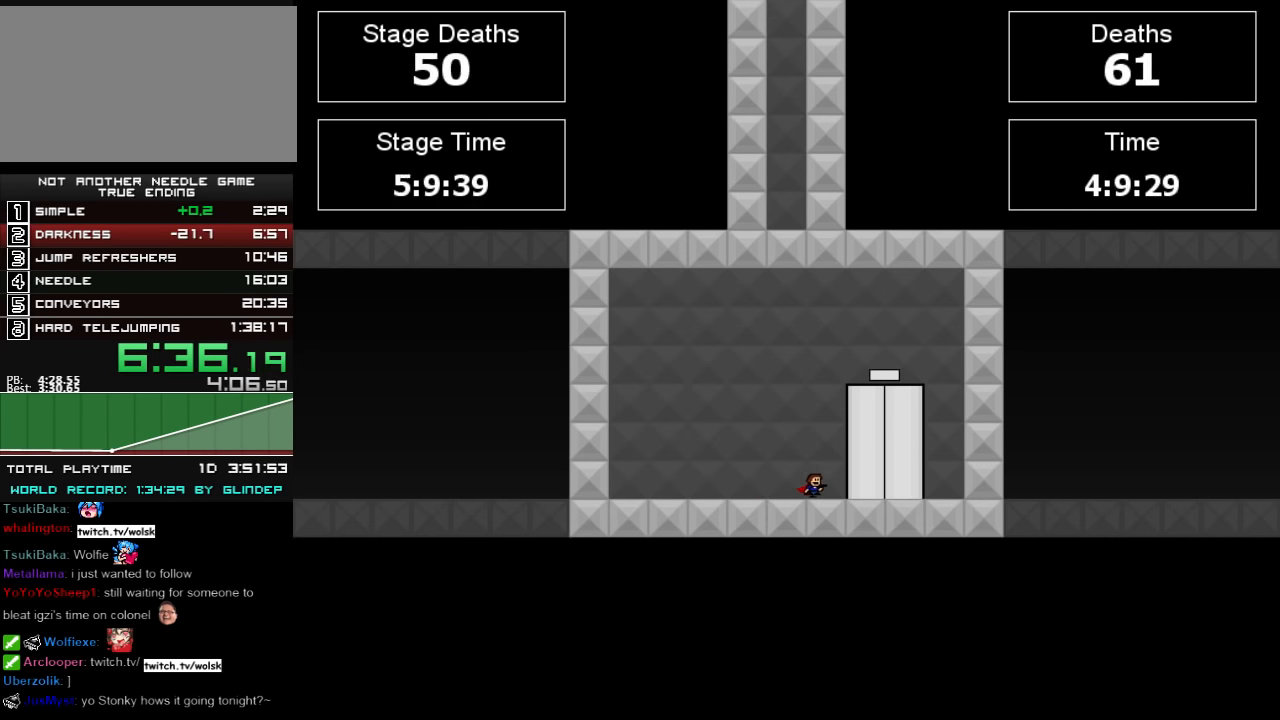
{"keys": ["down"], "events": [[360, "right", "up"]]}
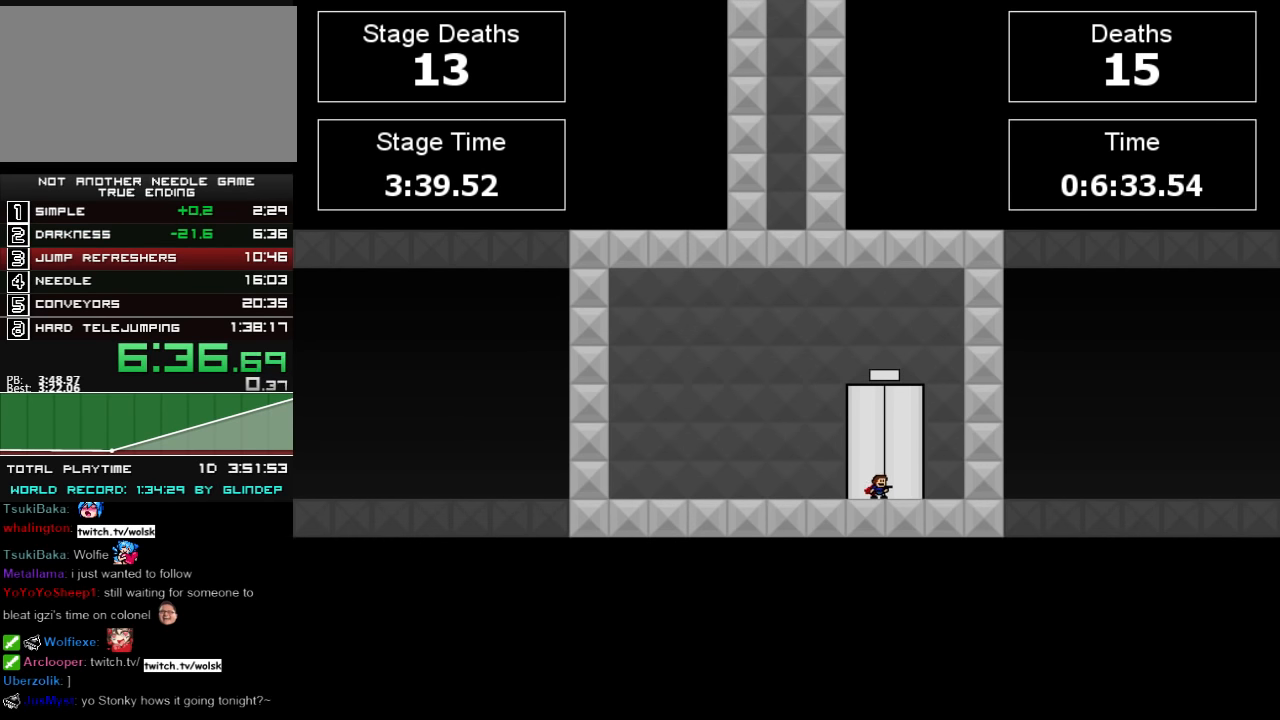
{"keys": ["down"], "events": []}
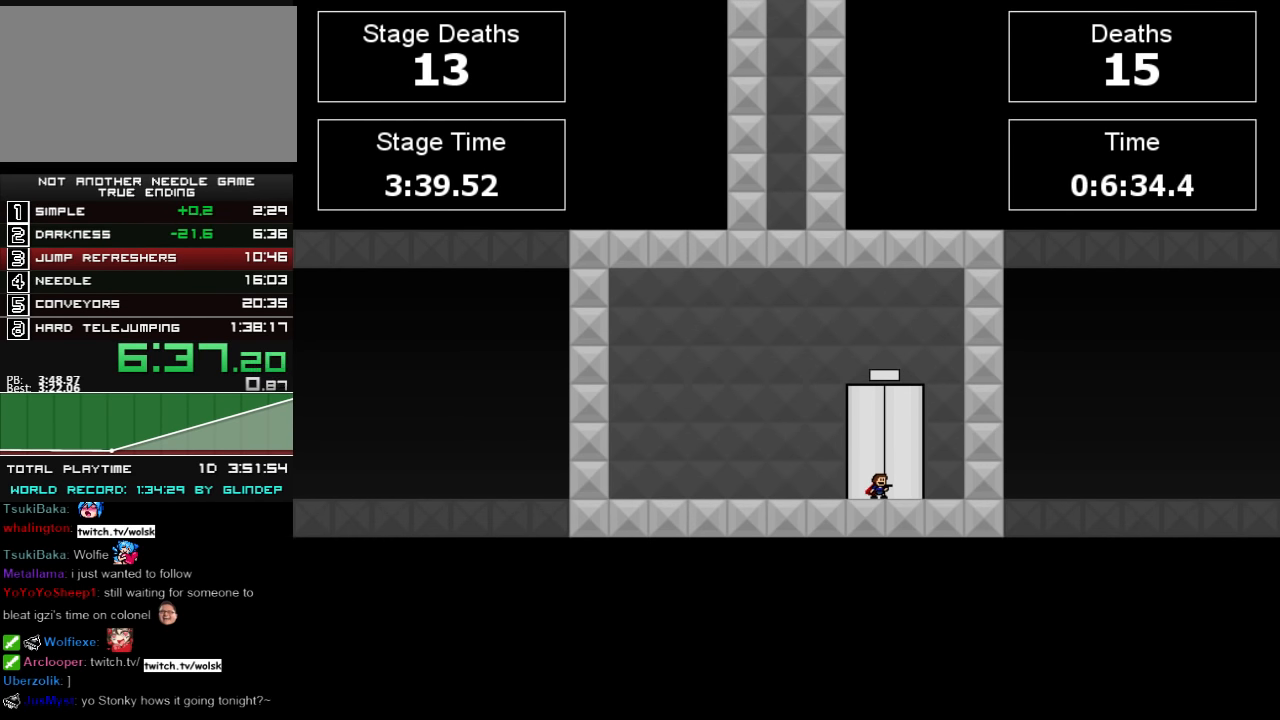
{"keys": ["down"], "events": []}
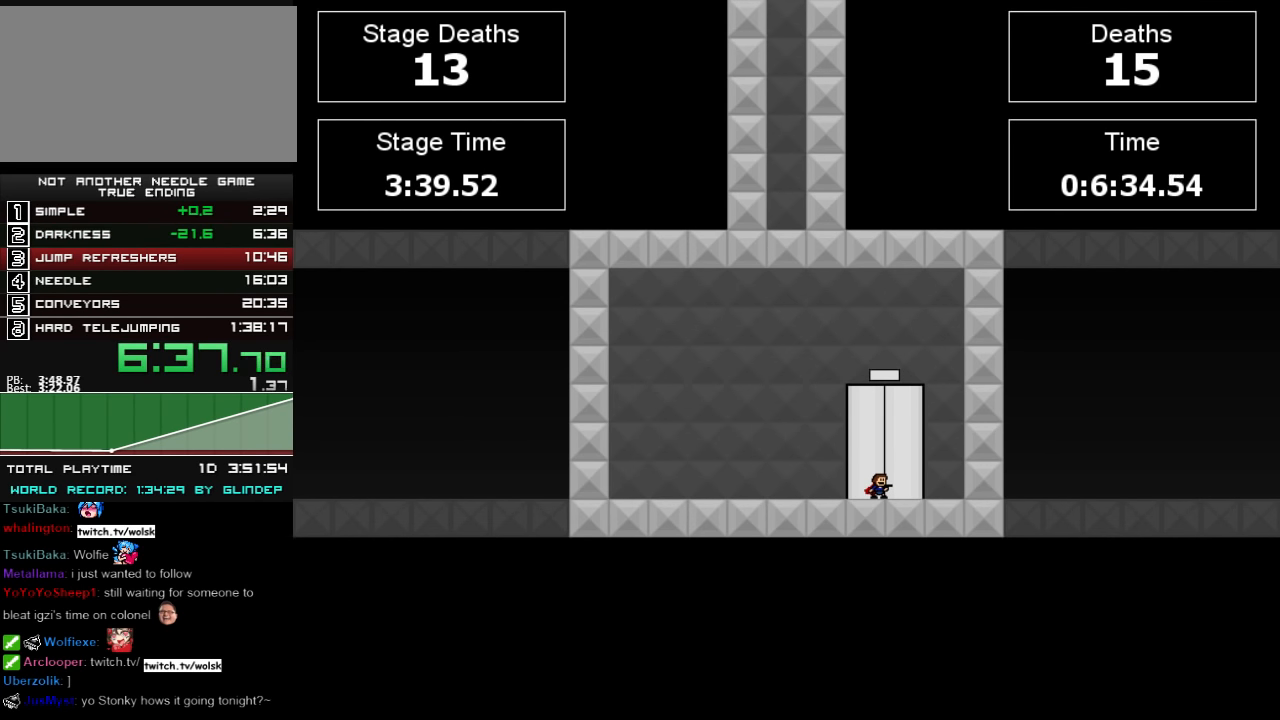
{"keys": ["down"], "events": []}
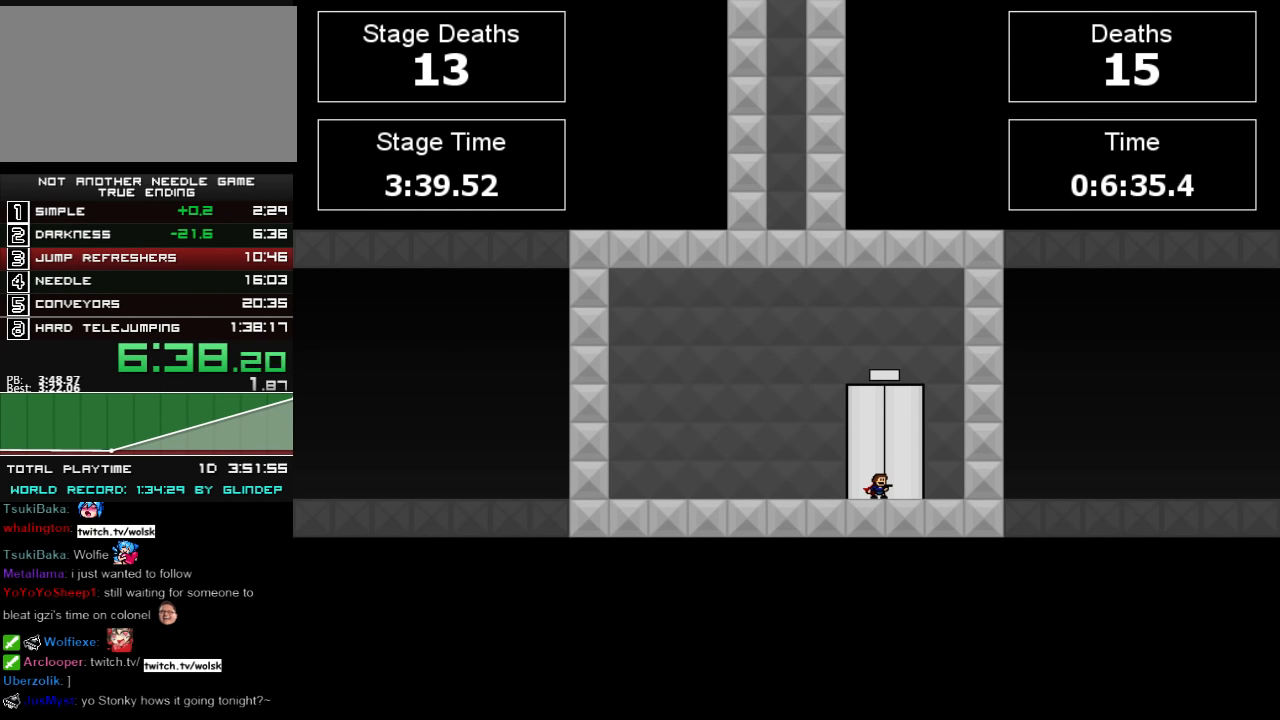
{"keys": ["down", "up"], "events": [[360, "up", "down"], [400, "up", "up"], [500, "up", "down"]]}